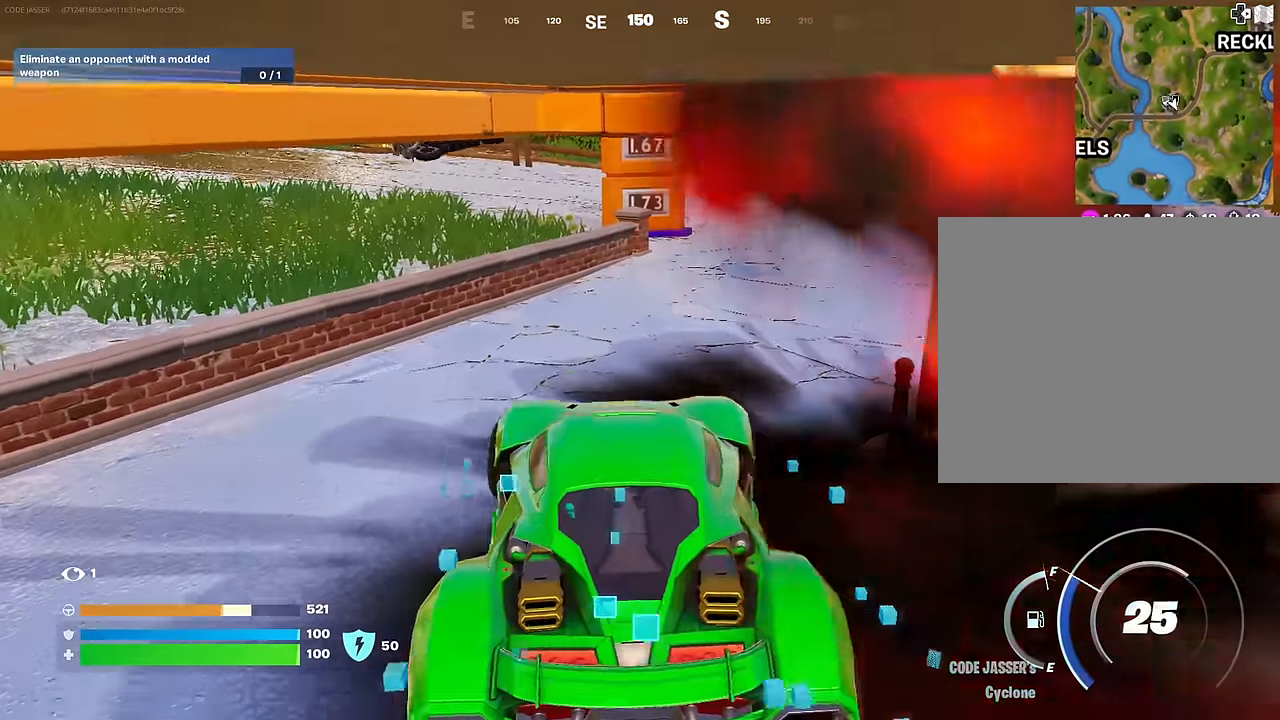
Gameplay with a controller (PlayStation layout); each line is a JSON object with the inputs held at the frame after it. "events" lists button and stick changes between this image and that frame as [ms after this image, input, new state], when the widget could be followed in between.
{"buttons": ["L3"], "left_stick": "up-right", "right_stick": "center", "events": [[133, "L3", "down"], [200, "right_stick", "up"], [317, "right_stick", "center"]]}
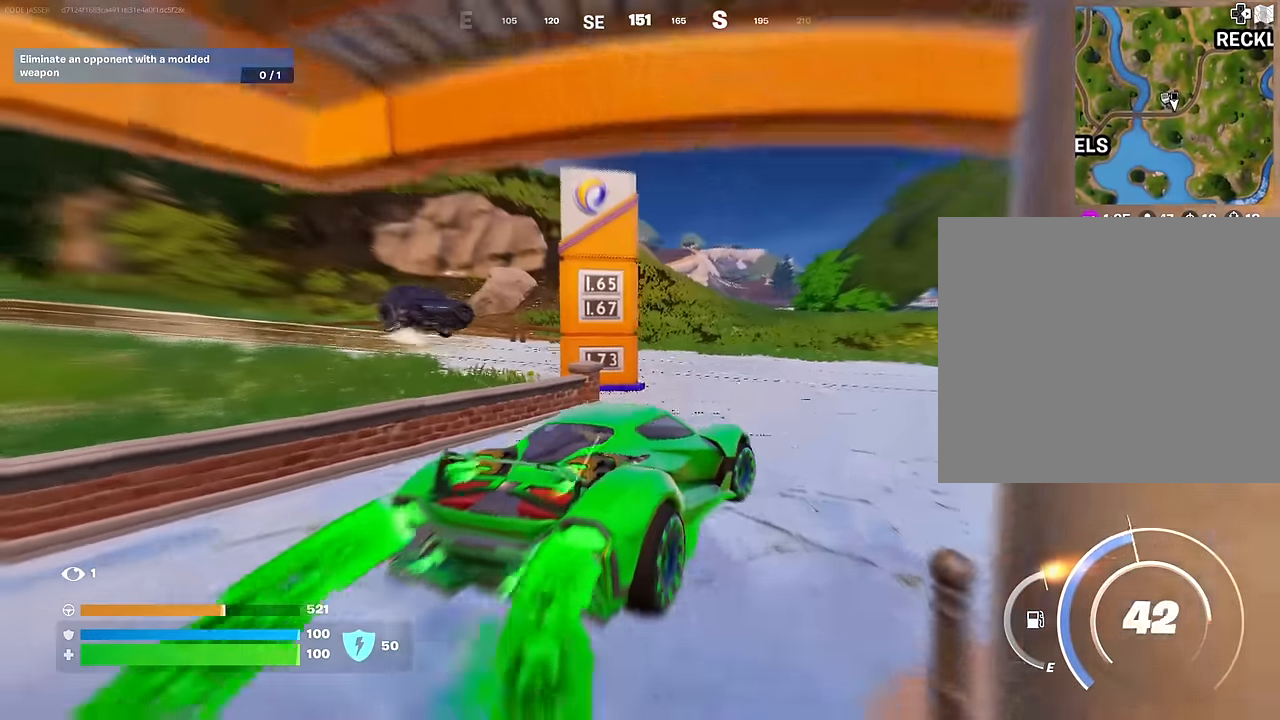
{"buttons": [], "left_stick": "left", "right_stick": "center", "events": [[50, "L3", "up"], [200, "left_stick", "left"]]}
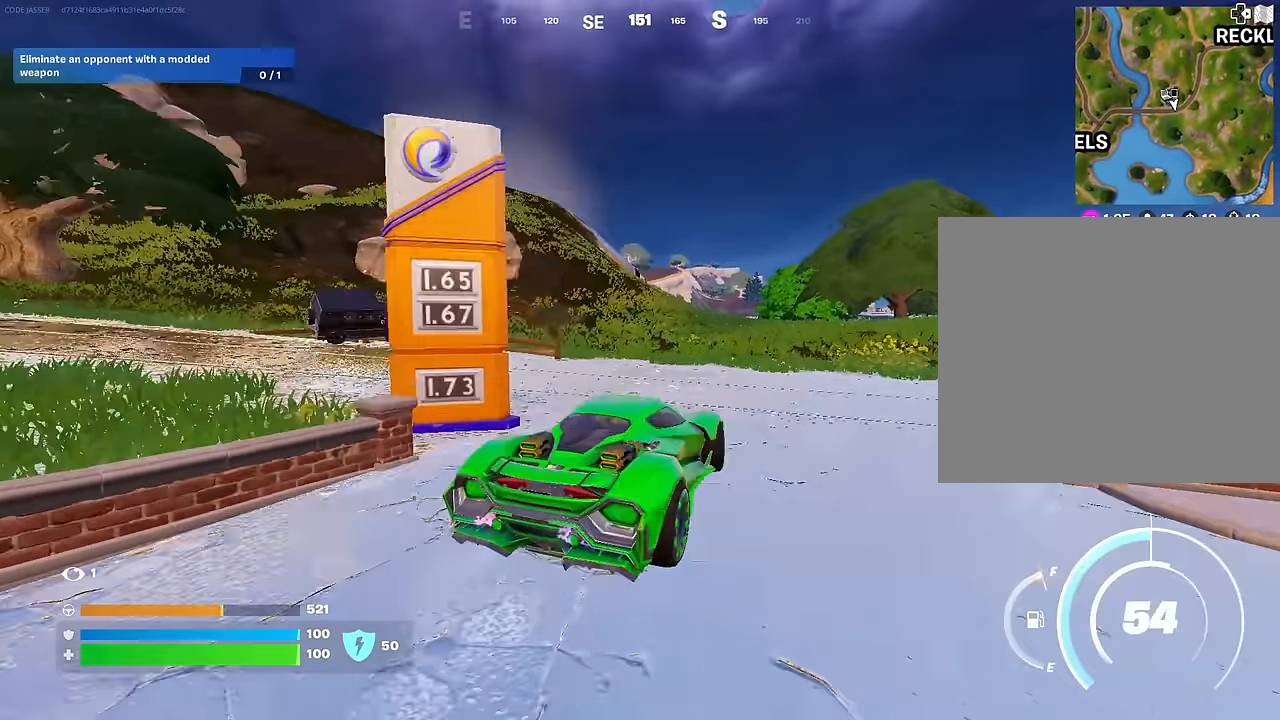
{"buttons": [], "left_stick": "left", "right_stick": "left", "events": [[17, "right_stick", "left"], [83, "left_stick", "down-left"], [150, "right_stick", "center"], [267, "left_stick", "left"], [400, "right_stick", "left"]]}
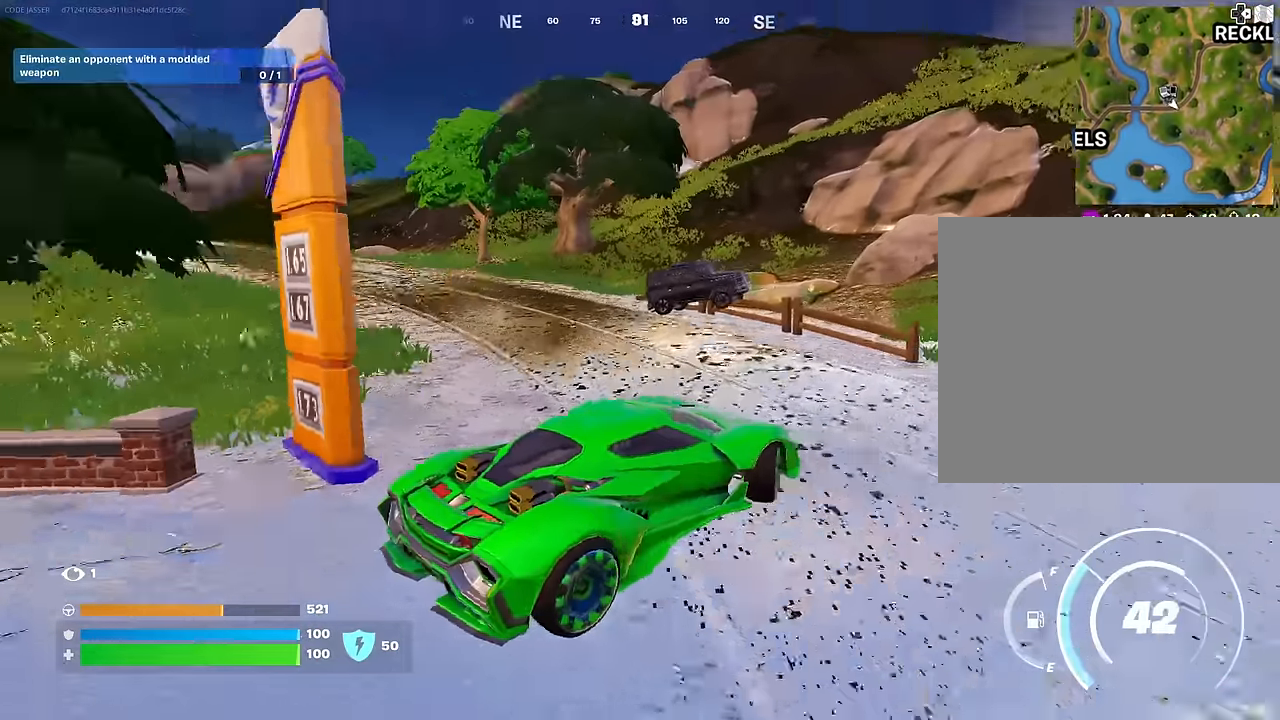
{"buttons": [], "left_stick": "left", "right_stick": "center", "events": [[17, "right_stick", "center"]]}
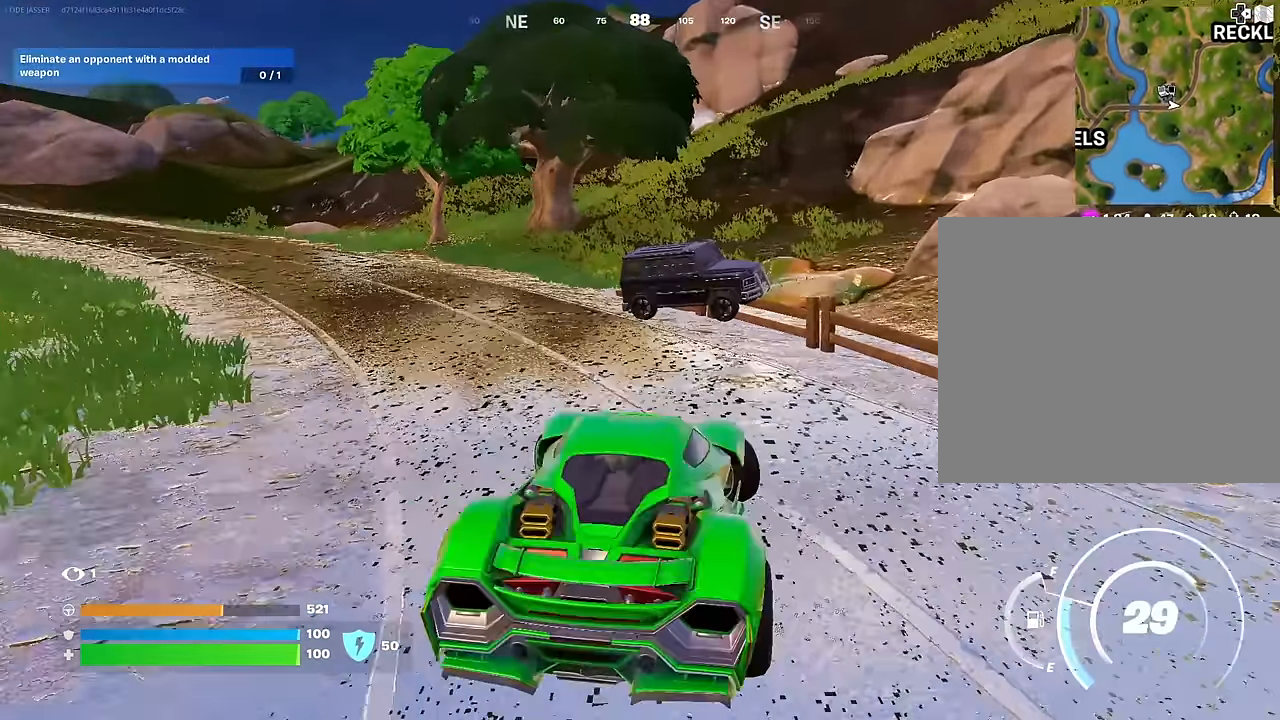
{"buttons": [], "left_stick": "up-right", "right_stick": "left", "events": [[217, "left_stick", "up"], [217, "right_stick", "left"], [267, "left_stick", "up-right"]]}
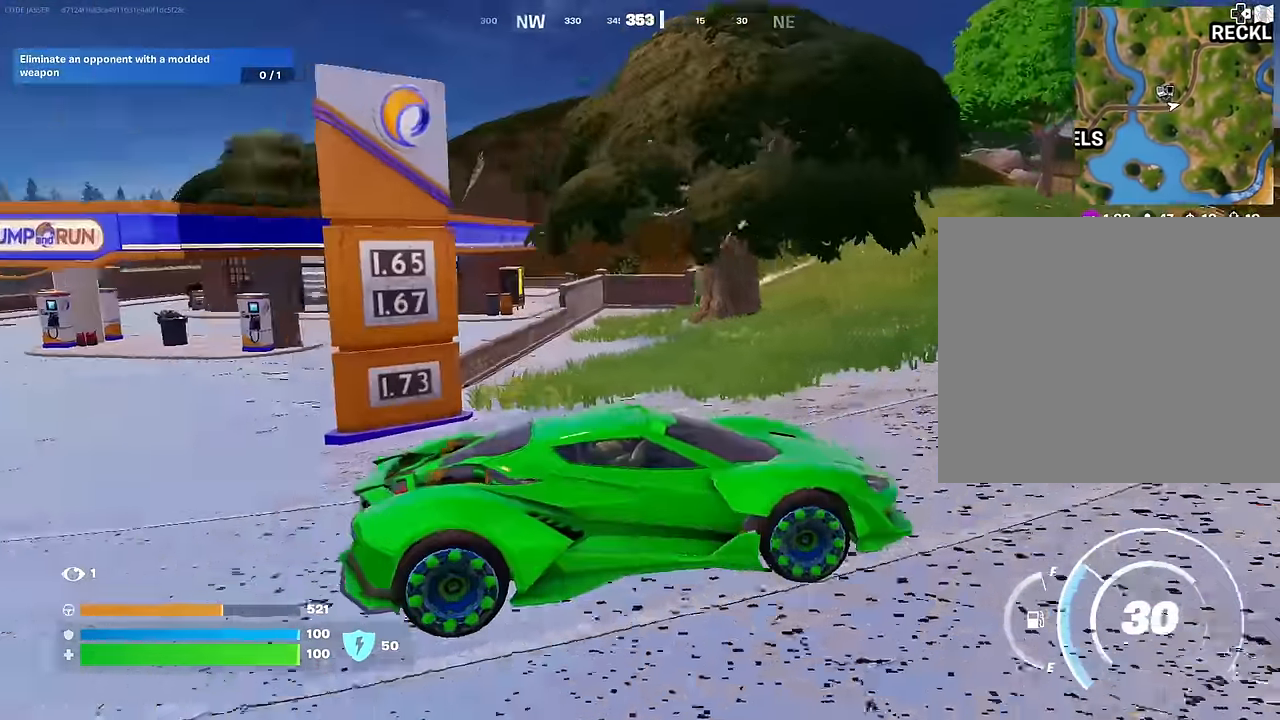
{"buttons": ["L3"], "left_stick": "up", "right_stick": "center", "events": [[17, "right_stick", "center"], [200, "L3", "down"], [283, "left_stick", "up"], [283, "right_stick", "up-right"], [400, "right_stick", "center"]]}
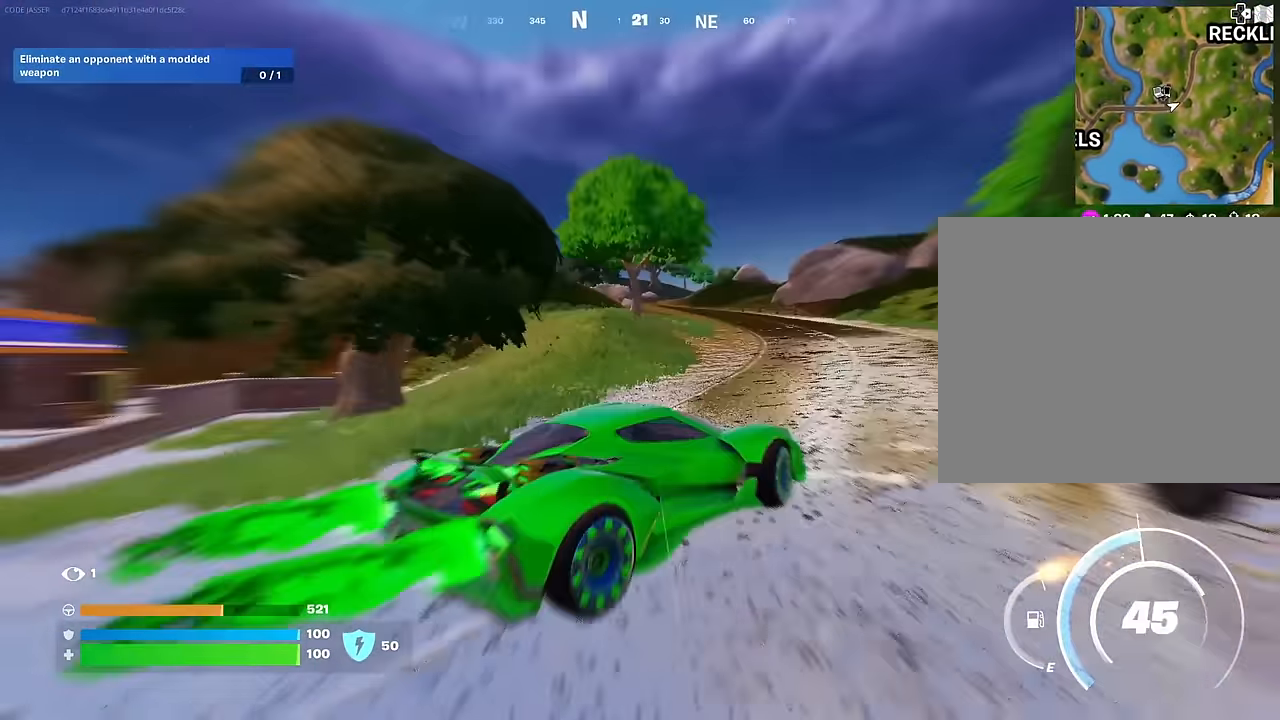
{"buttons": ["L3"], "left_stick": "up-right", "right_stick": "center", "events": [[267, "right_stick", "down-left"], [367, "right_stick", "center"], [467, "left_stick", "up-right"]]}
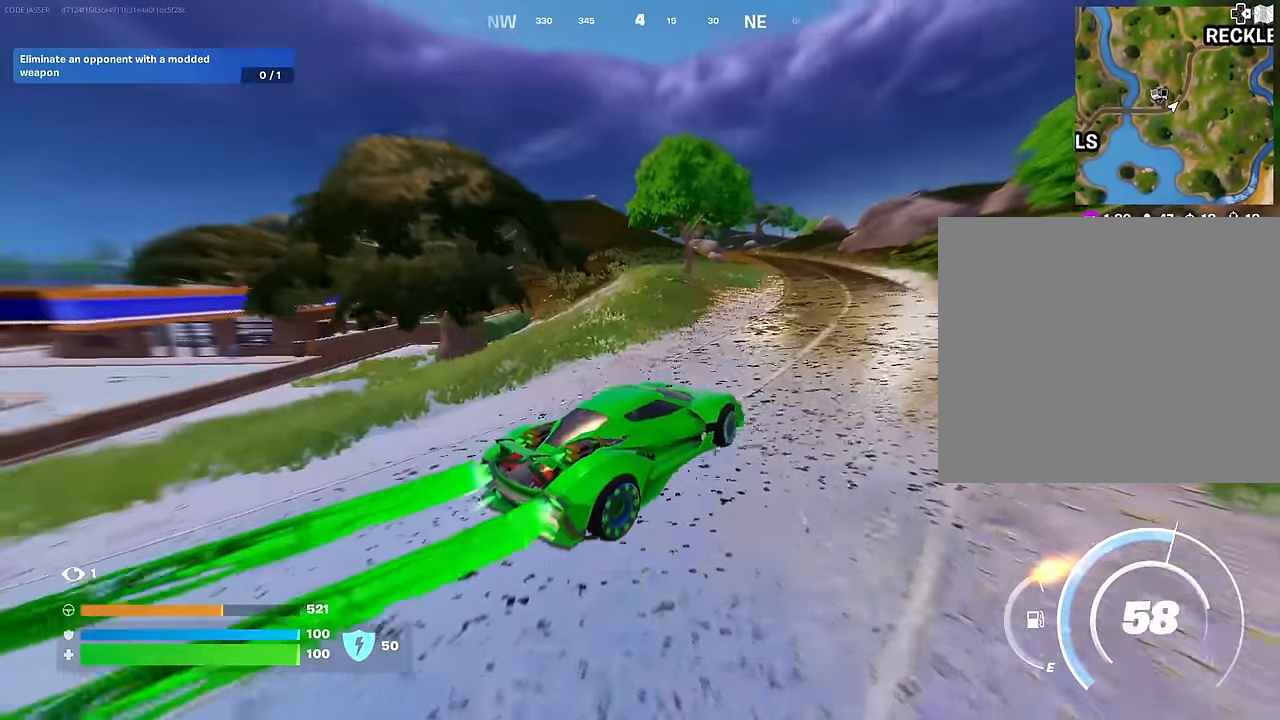
{"buttons": ["L3"], "left_stick": "up-right", "right_stick": "center", "events": []}
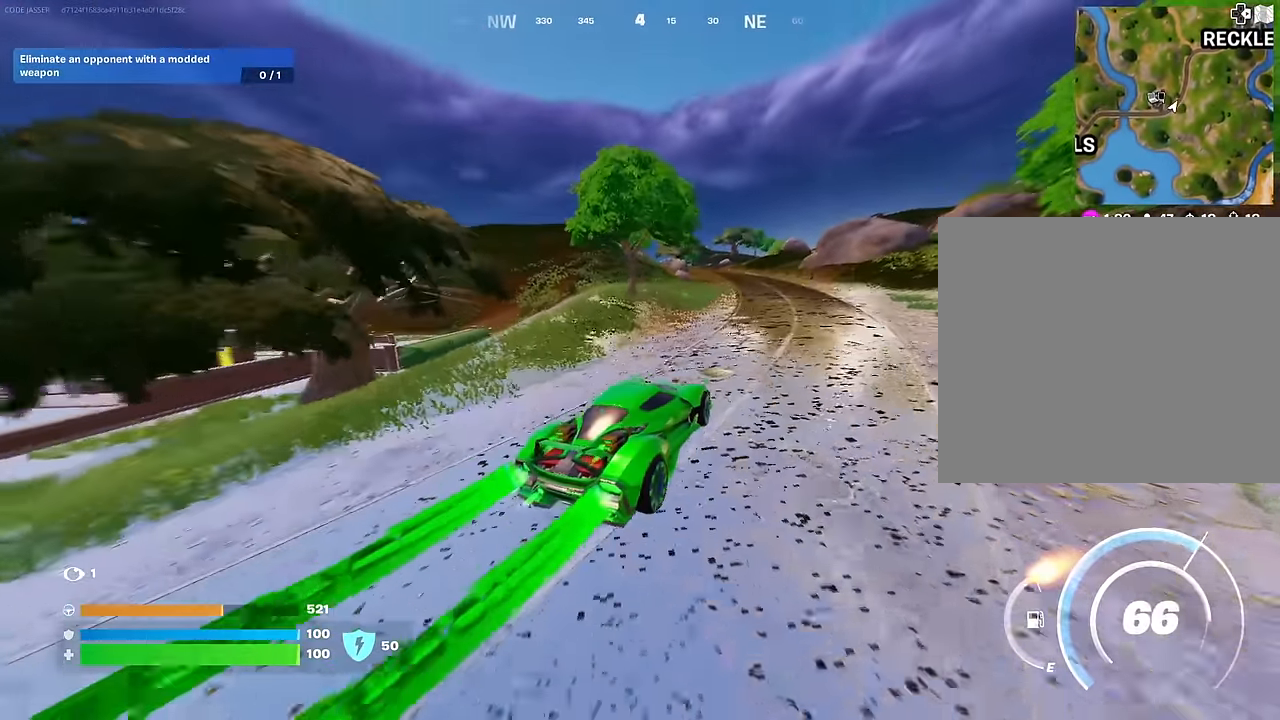
{"buttons": ["L3"], "left_stick": "up-right", "right_stick": "center", "events": []}
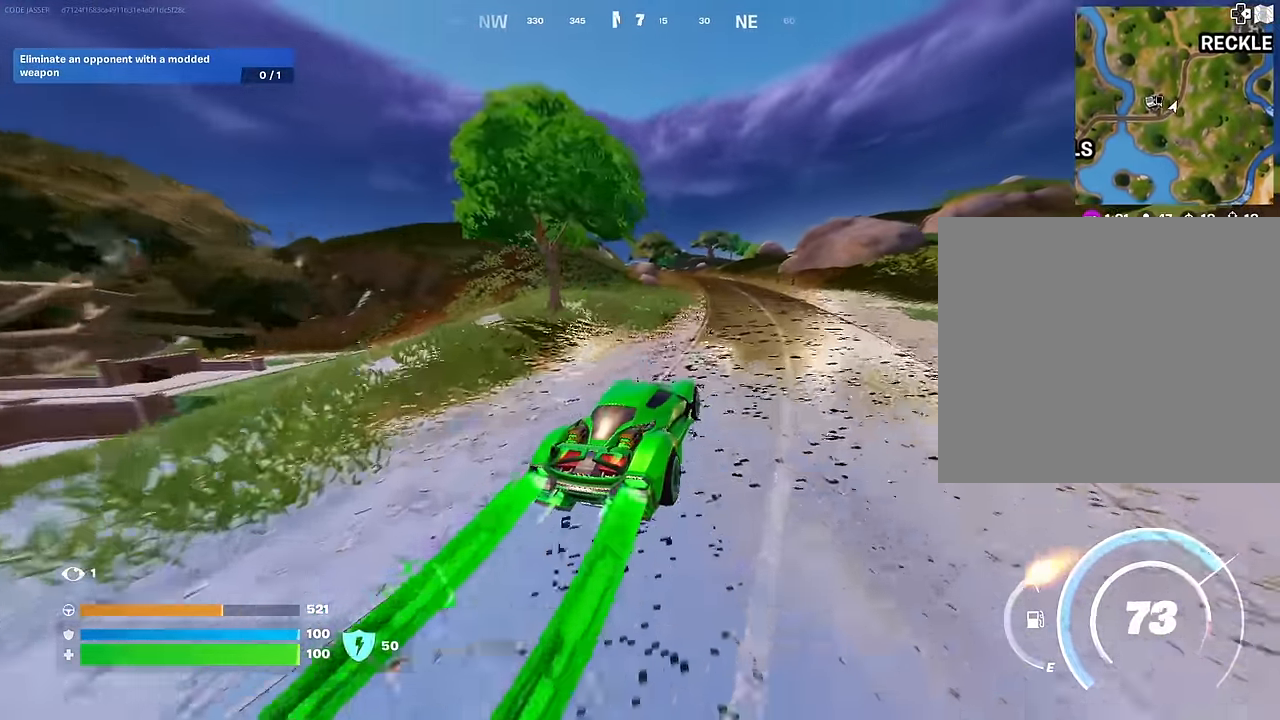
{"buttons": ["L3"], "left_stick": "up", "right_stick": "center", "events": [[183, "left_stick", "up"]]}
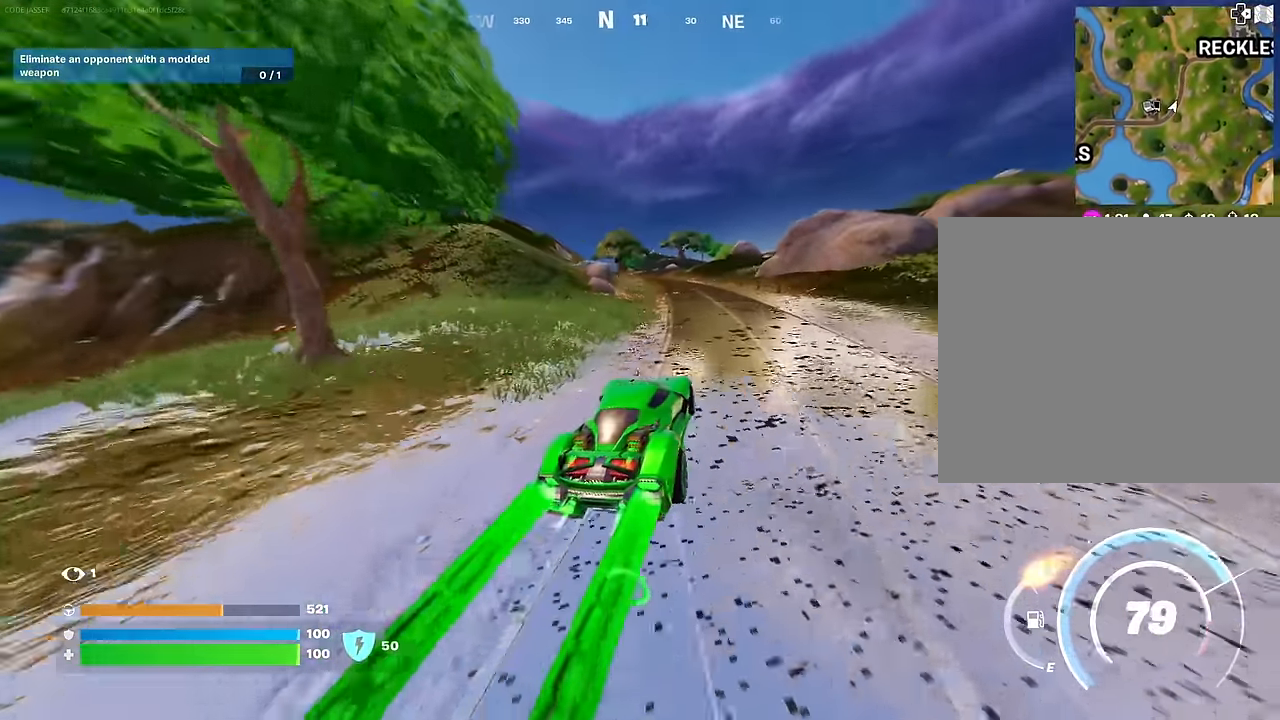
{"buttons": [], "left_stick": "up", "right_stick": "center", "events": [[167, "L3", "up"]]}
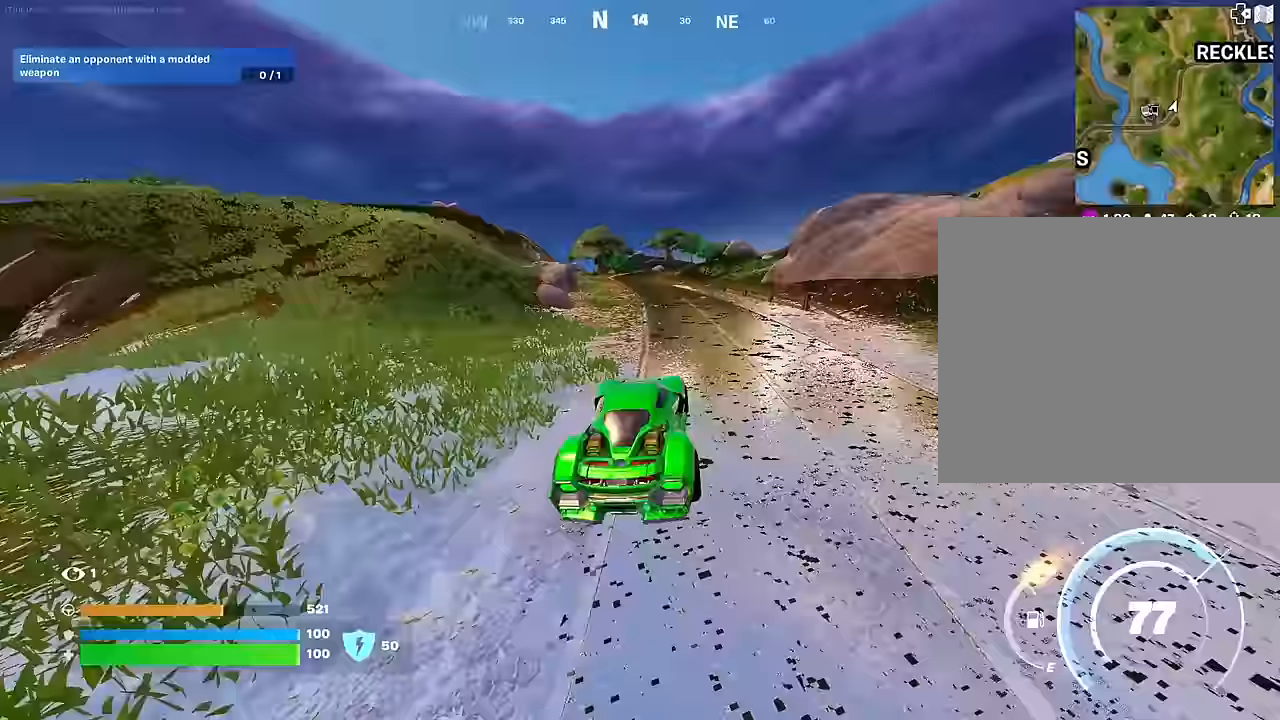
{"buttons": [], "left_stick": "up-left", "right_stick": "center", "events": [[33, "DPAD_RIGHT", "down"], [133, "DPAD_RIGHT", "up"], [200, "left_stick", "up-left"]]}
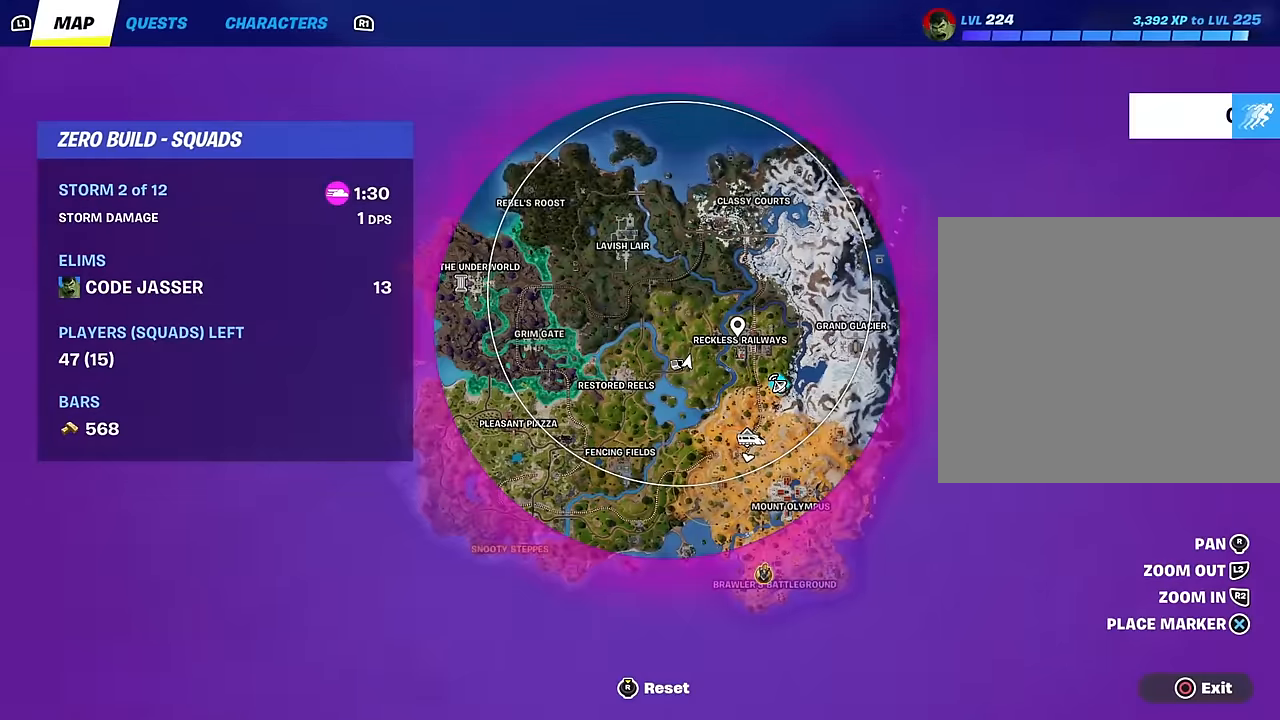
{"buttons": ["L3"], "left_stick": "up-left", "right_stick": "center", "events": [[233, "CIRCLE", "down"], [300, "CIRCLE", "up"], [383, "L3", "down"]]}
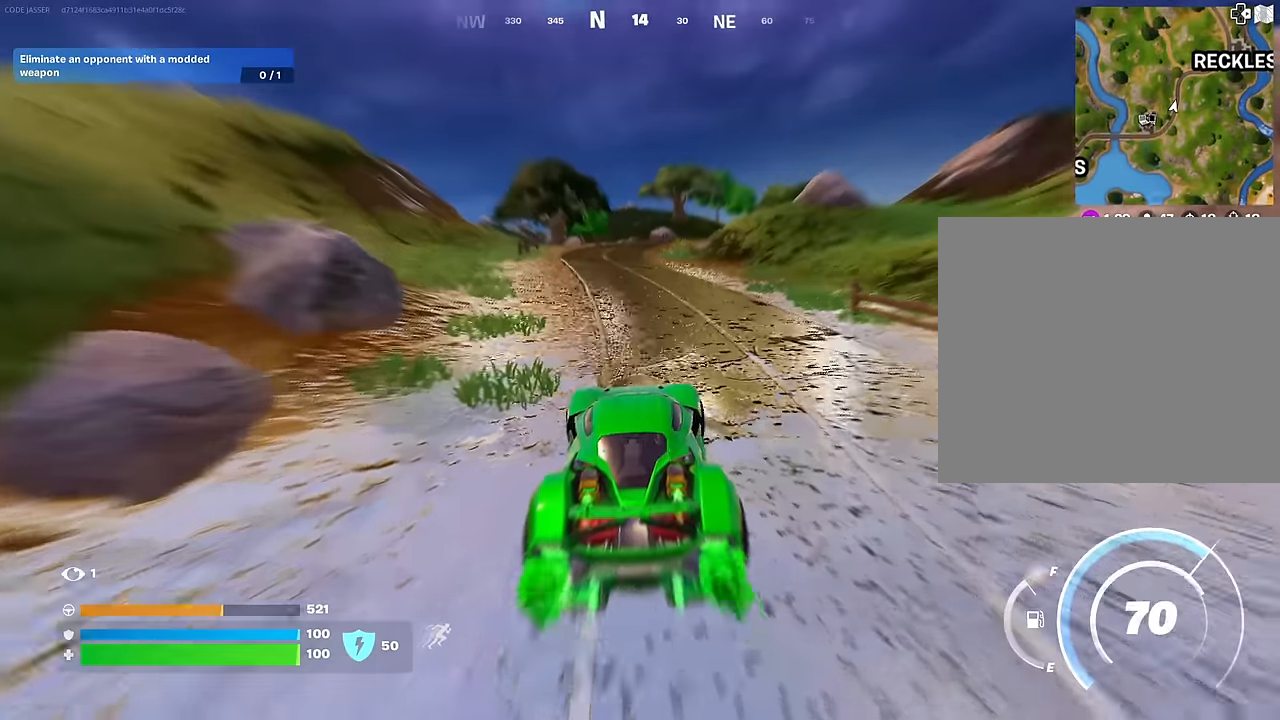
{"buttons": ["L3"], "left_stick": "up", "right_stick": "center", "events": [[167, "right_stick", "up"], [267, "right_stick", "center"], [367, "left_stick", "up"]]}
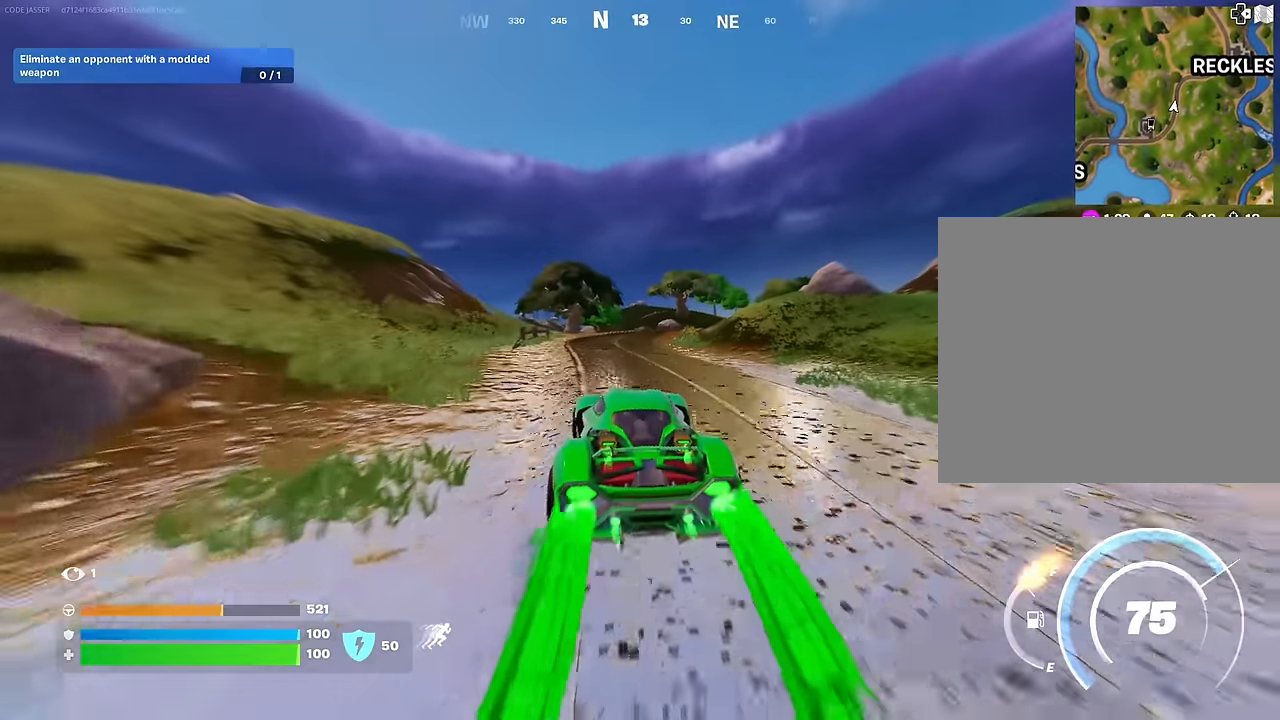
{"buttons": ["L3"], "left_stick": "up-right", "right_stick": "right", "events": [[100, "left_stick", "up-right"], [133, "right_stick", "left"], [233, "right_stick", "center"], [500, "right_stick", "right"]]}
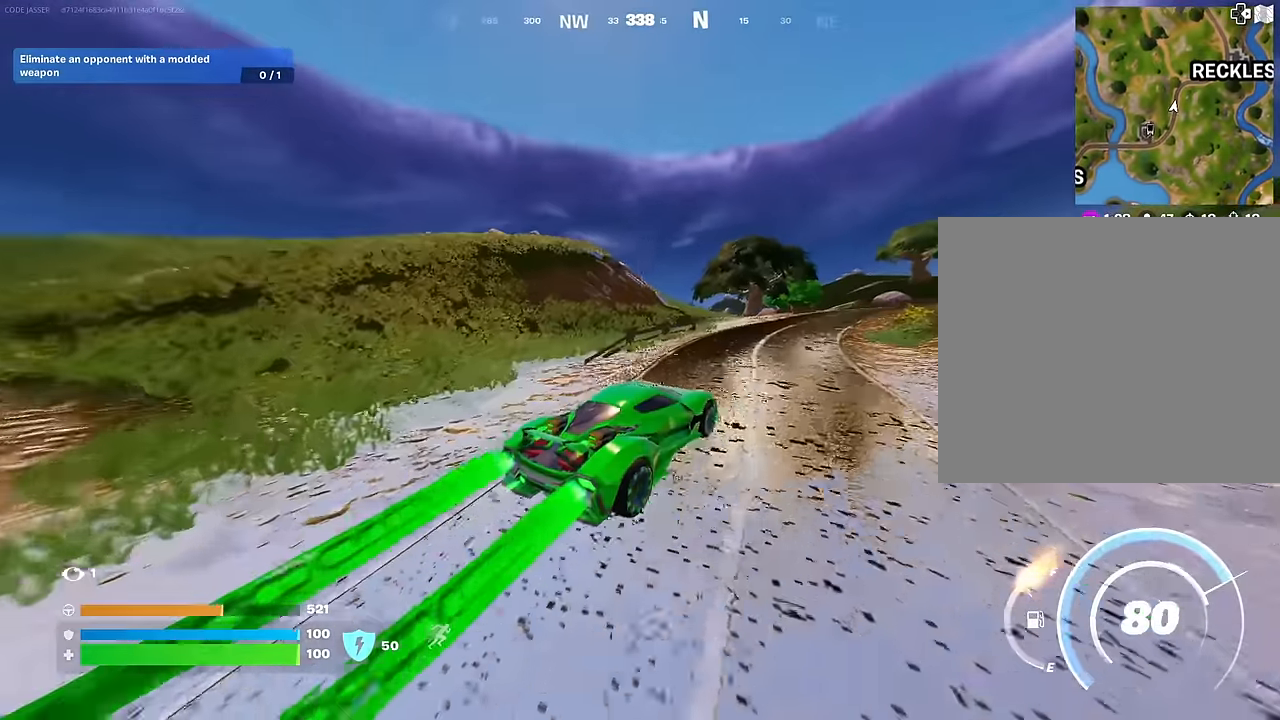
{"buttons": ["L3"], "left_stick": "up-left", "right_stick": "center", "events": [[50, "left_stick", "up-left"], [117, "right_stick", "center"]]}
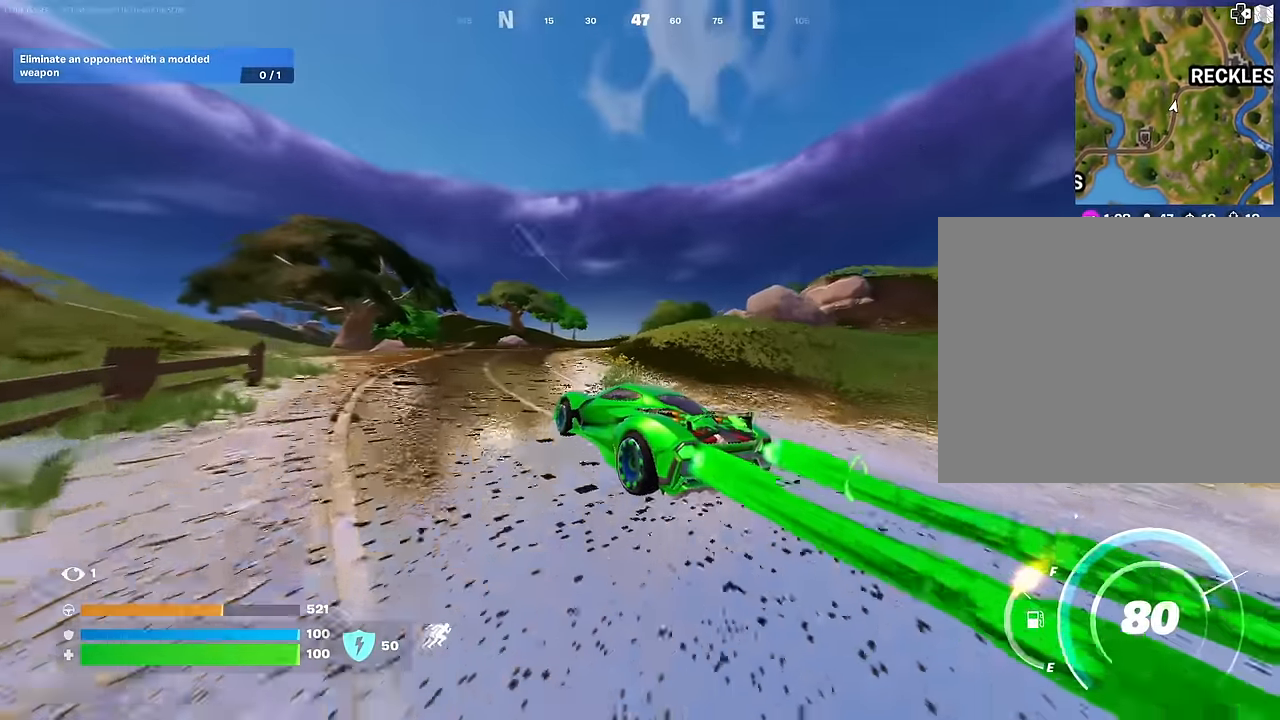
{"buttons": ["L3"], "left_stick": "up-left", "right_stick": "center", "events": [[150, "right_stick", "right"], [317, "right_stick", "center"]]}
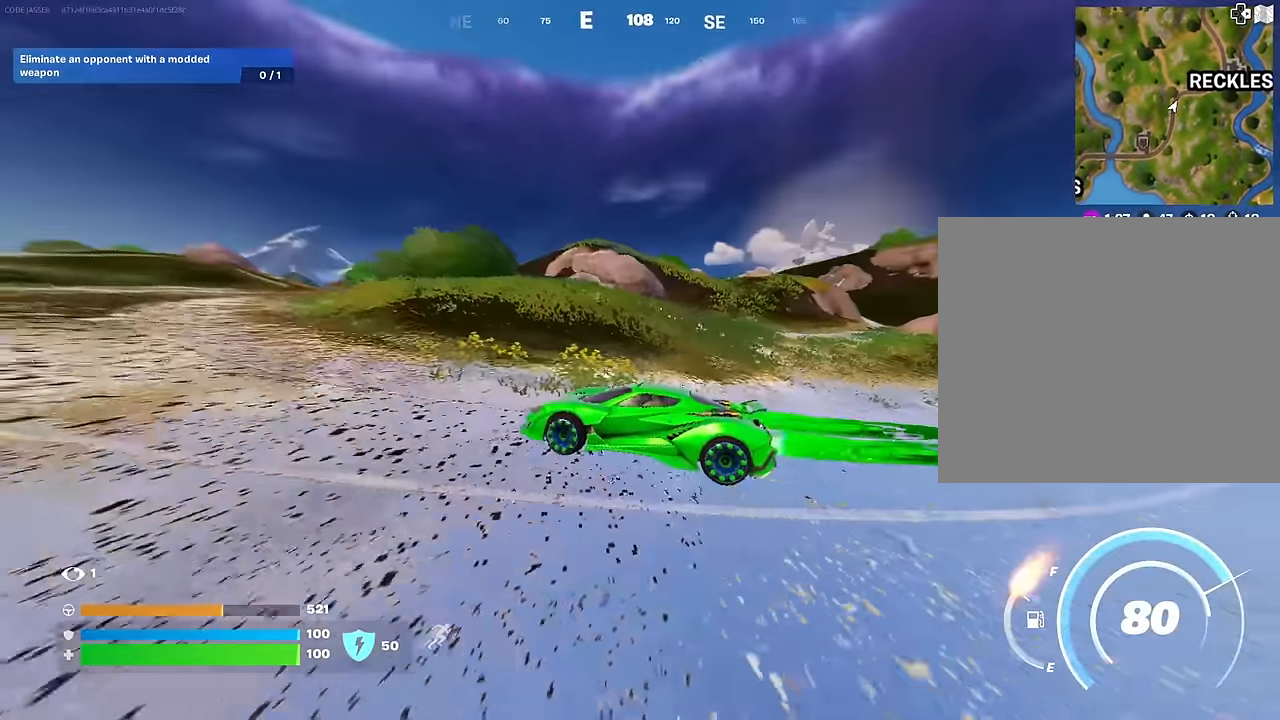
{"buttons": ["L3"], "left_stick": "up", "right_stick": "center", "events": [[33, "right_stick", "left"], [167, "right_stick", "center"], [433, "left_stick", "up"]]}
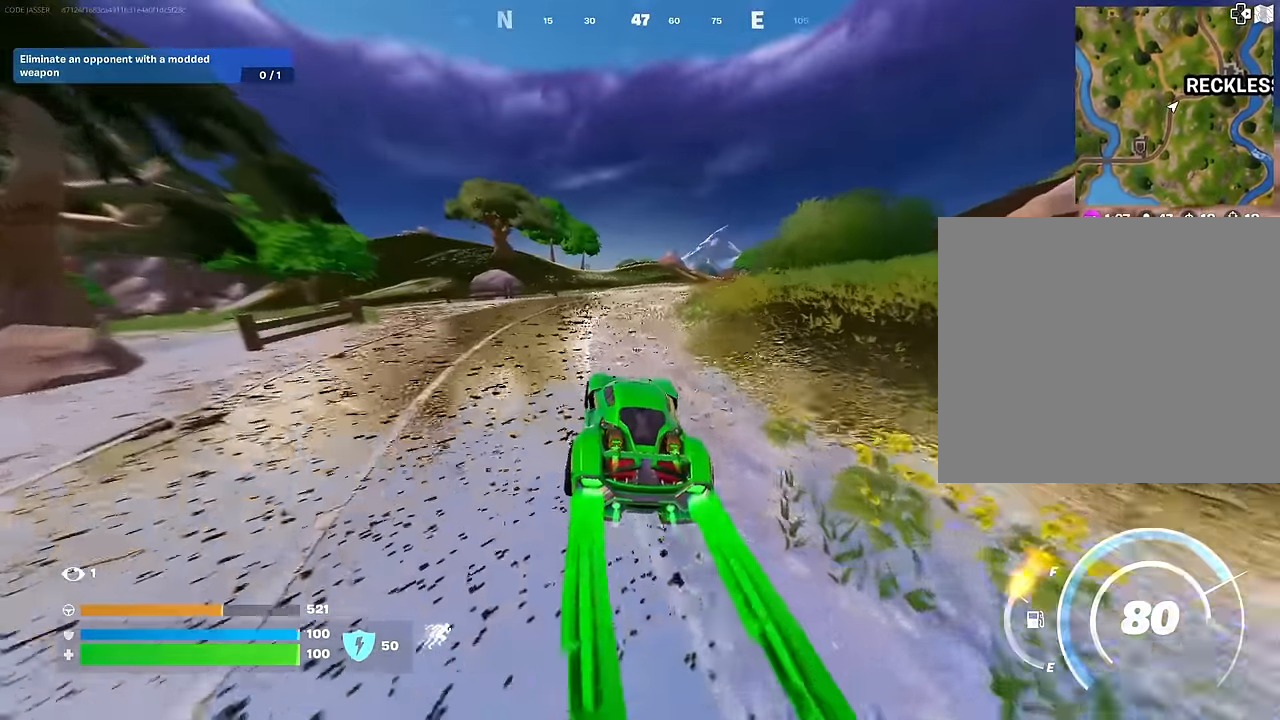
{"buttons": ["L3"], "left_stick": "up-right", "right_stick": "center", "events": [[317, "left_stick", "up-right"]]}
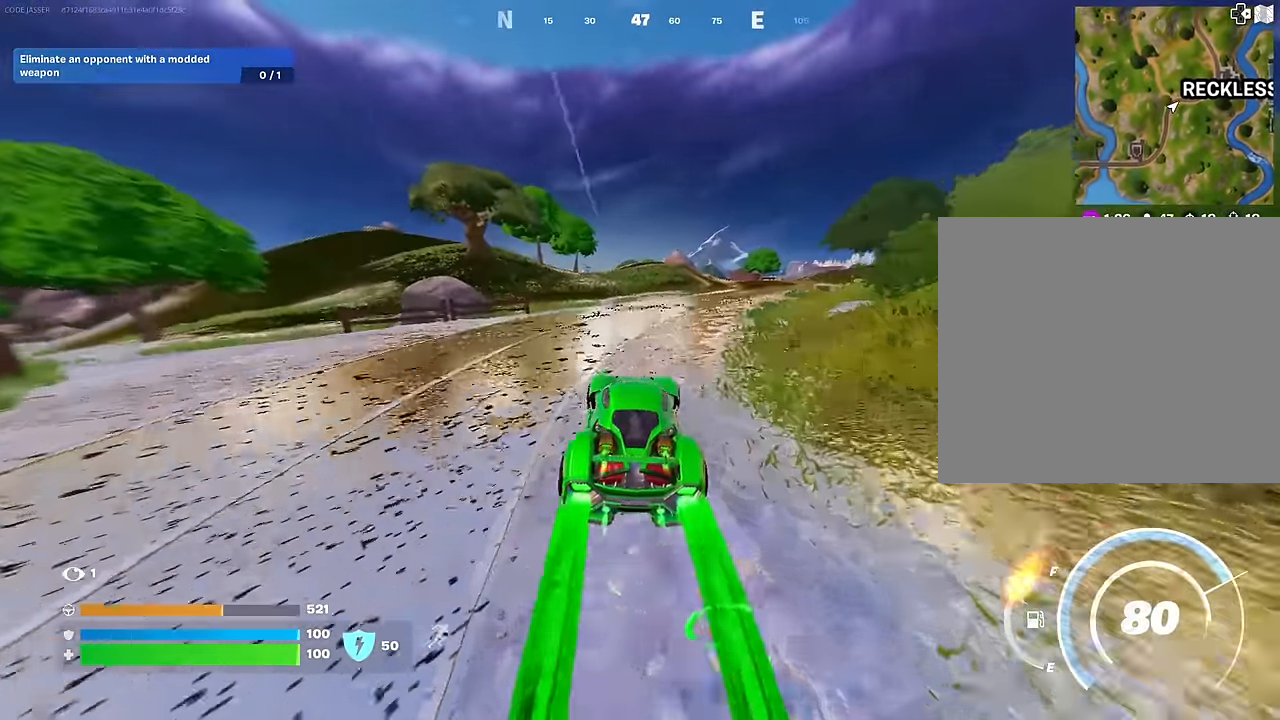
{"buttons": ["L3"], "left_stick": "right", "right_stick": "center", "events": [[267, "right_stick", "left"], [333, "left_stick", "right"], [417, "right_stick", "center"]]}
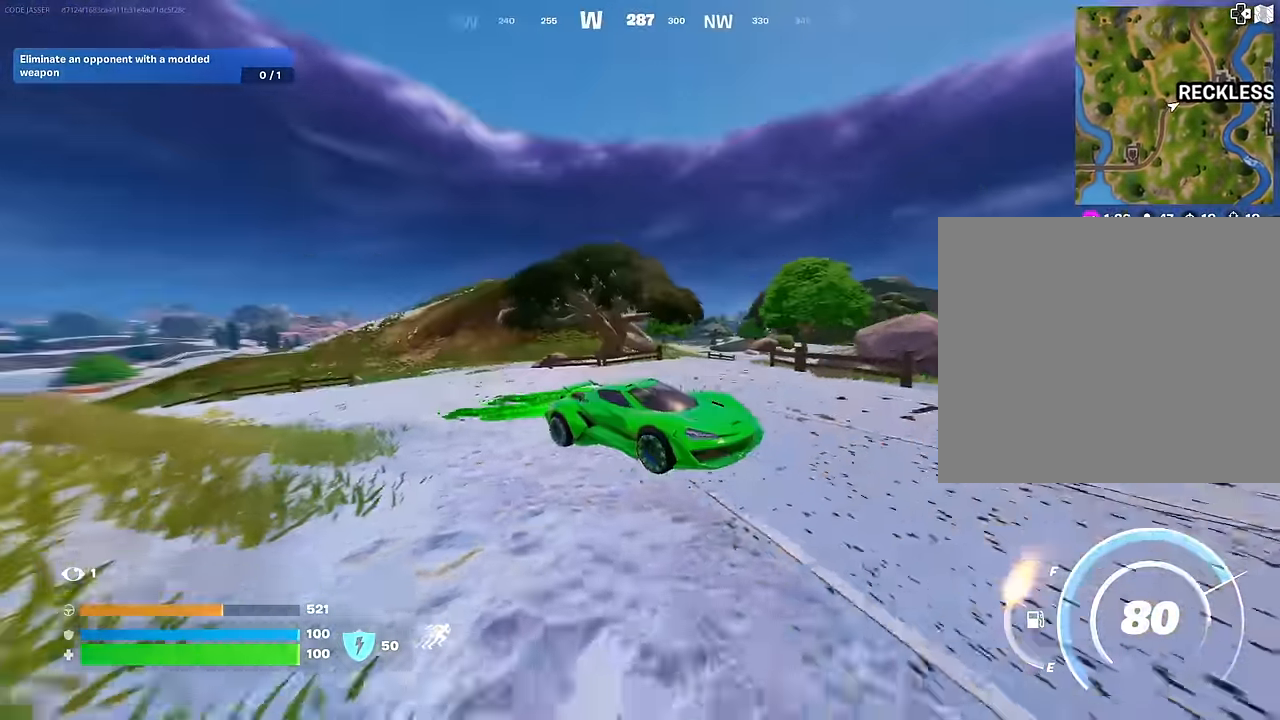
{"buttons": ["L3"], "left_stick": "right", "right_stick": "center", "events": [[83, "right_stick", "right"], [233, "right_stick", "center"]]}
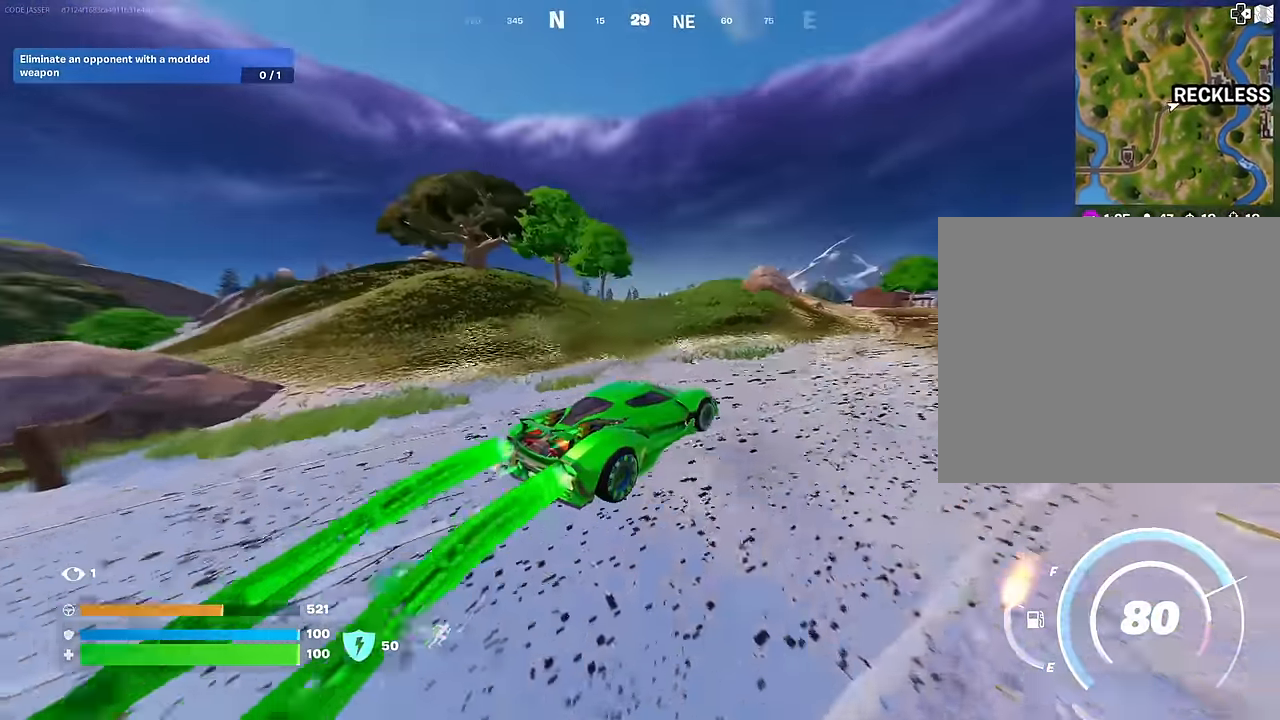
{"buttons": [], "left_stick": "up-left", "right_stick": "center", "events": [[167, "right_stick", "right"], [183, "L3", "up"], [283, "right_stick", "center"], [417, "left_stick", "up"], [500, "left_stick", "up-left"]]}
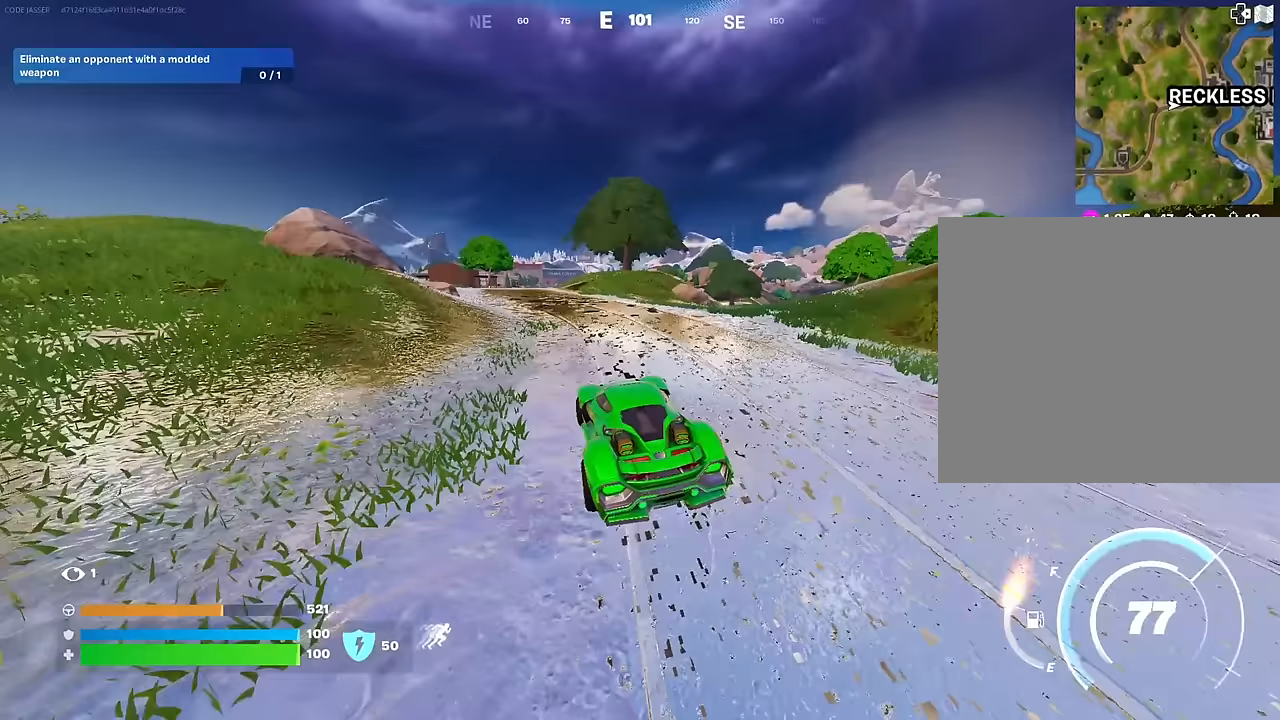
{"buttons": ["L3"], "left_stick": "up-left", "right_stick": "center", "events": [[83, "L3", "down"]]}
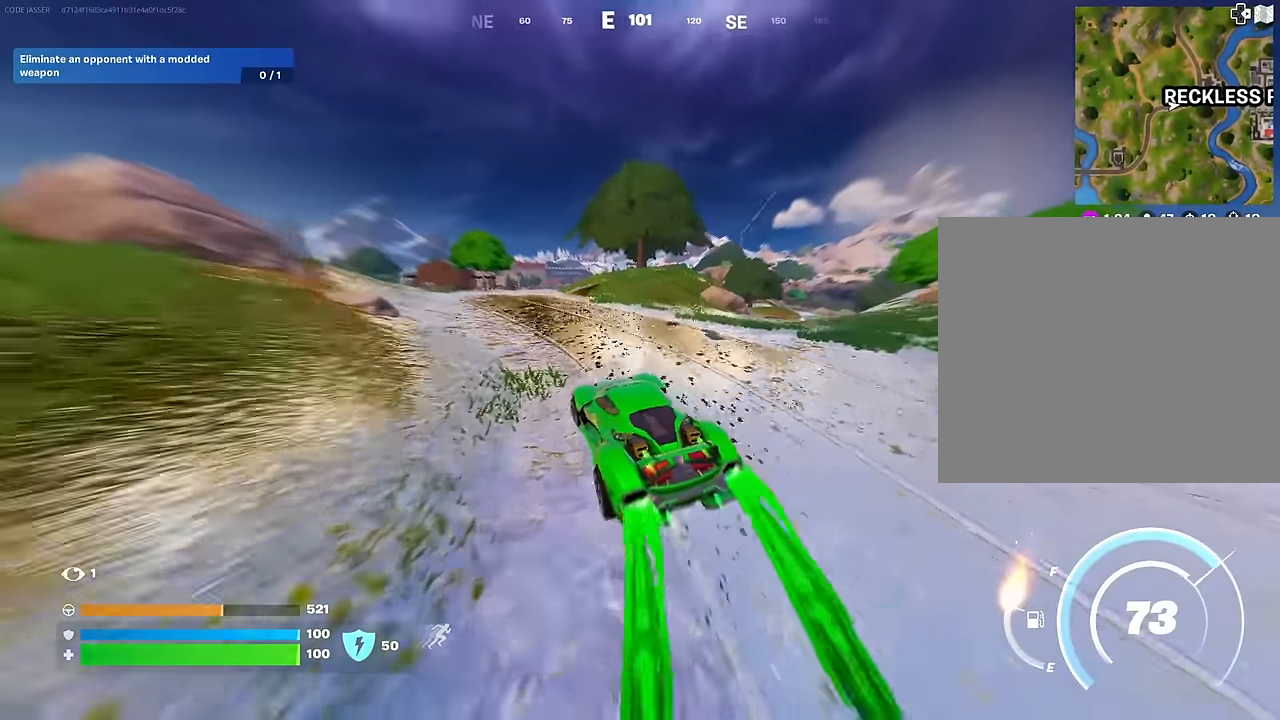
{"buttons": ["L3"], "left_stick": "up-right", "right_stick": "center", "events": [[17, "right_stick", "left"], [133, "right_stick", "center"], [300, "left_stick", "up-right"]]}
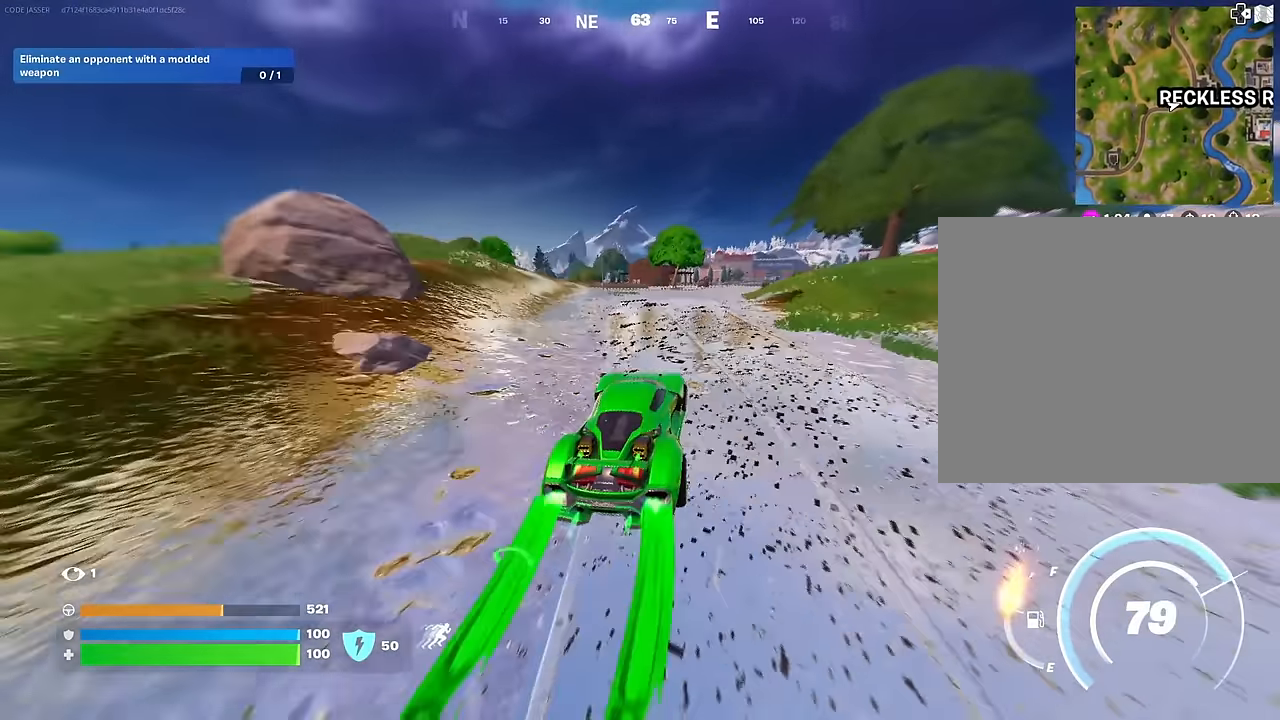
{"buttons": ["L3"], "left_stick": "up", "right_stick": "center", "events": [[17, "left_stick", "up"]]}
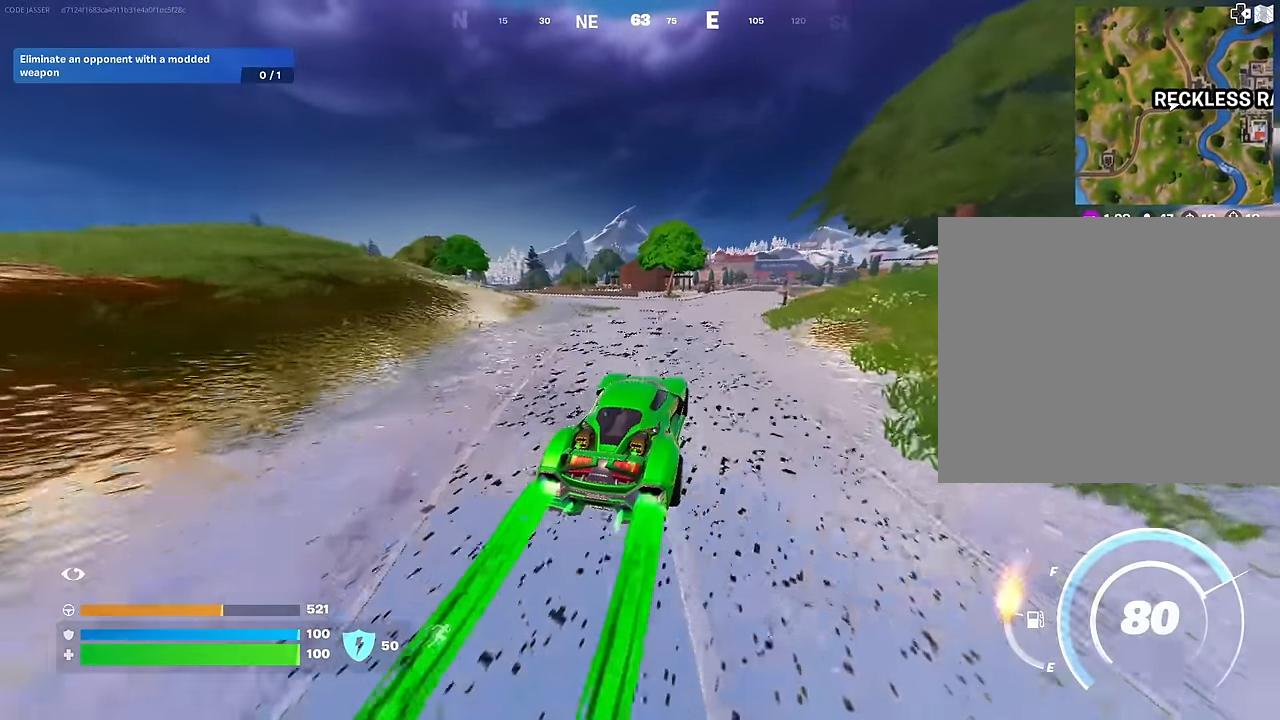
{"buttons": ["L3"], "left_stick": "up-right", "right_stick": "center", "events": [[17, "left_stick", "up-left"], [367, "left_stick", "up-right"]]}
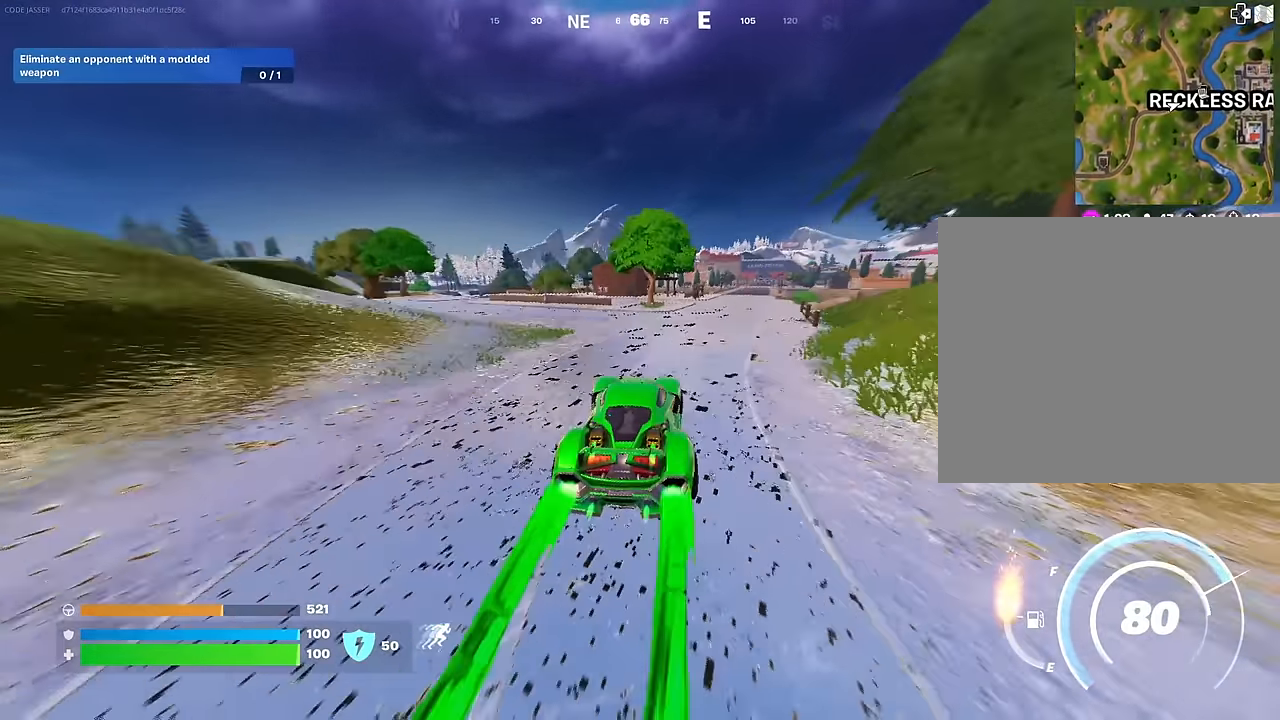
{"buttons": ["L3"], "left_stick": "up-right", "right_stick": "center", "events": []}
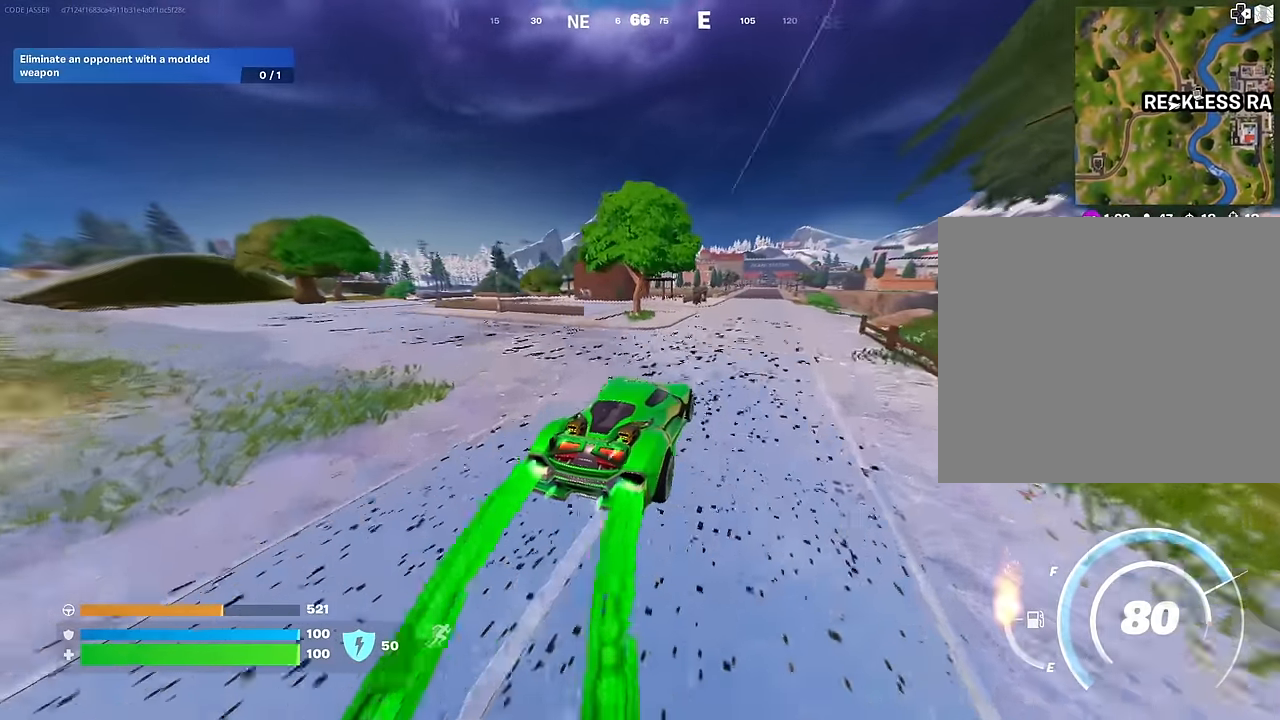
{"buttons": ["L3"], "left_stick": "up-right", "right_stick": "center", "events": [[200, "left_stick", "up"], [317, "left_stick", "up-right"]]}
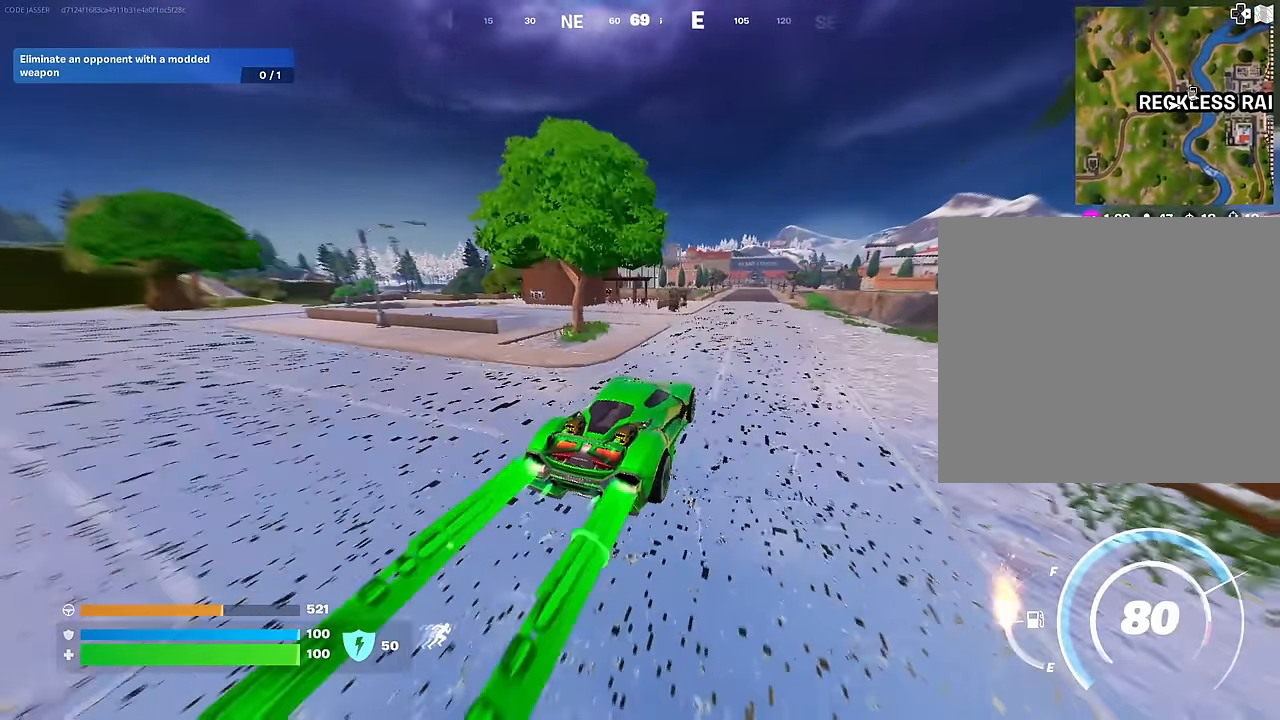
{"buttons": ["L3"], "left_stick": "up", "right_stick": "center", "events": [[67, "left_stick", "up"], [100, "L3", "up"], [217, "L3", "down"]]}
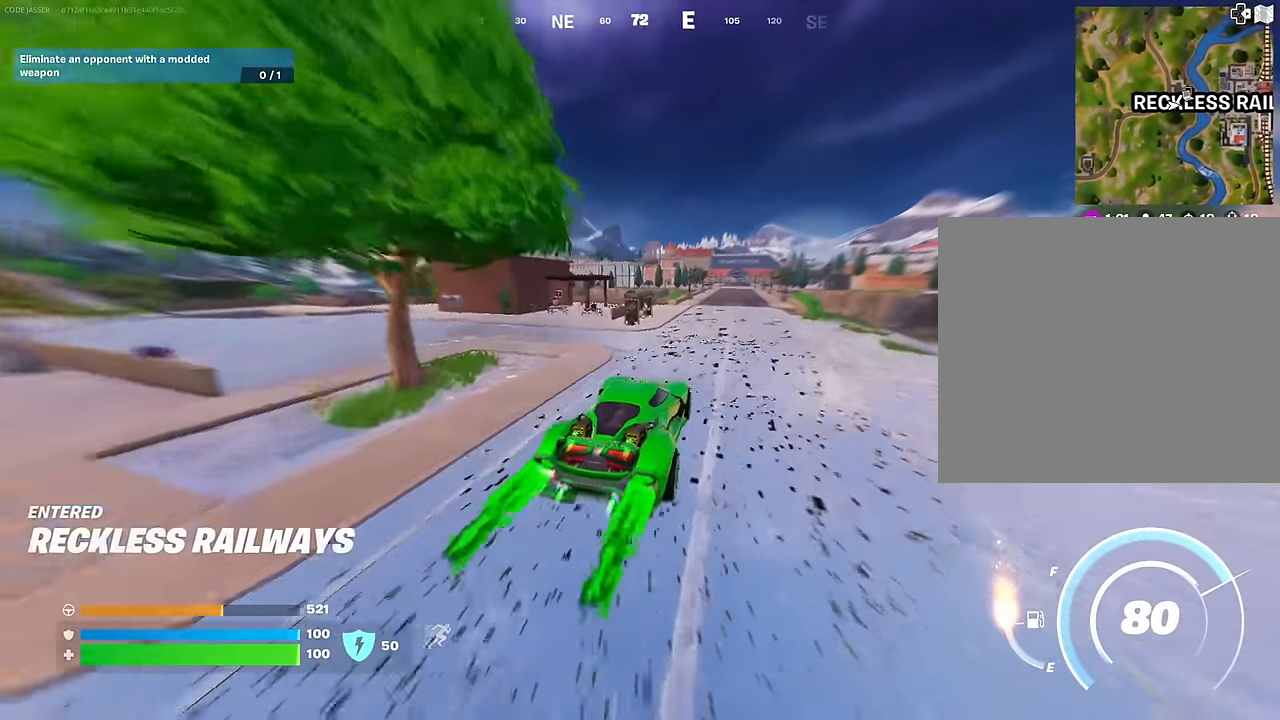
{"buttons": ["L3"], "left_stick": "up", "right_stick": "center", "events": [[150, "left_stick", "up-right"], [450, "left_stick", "up"]]}